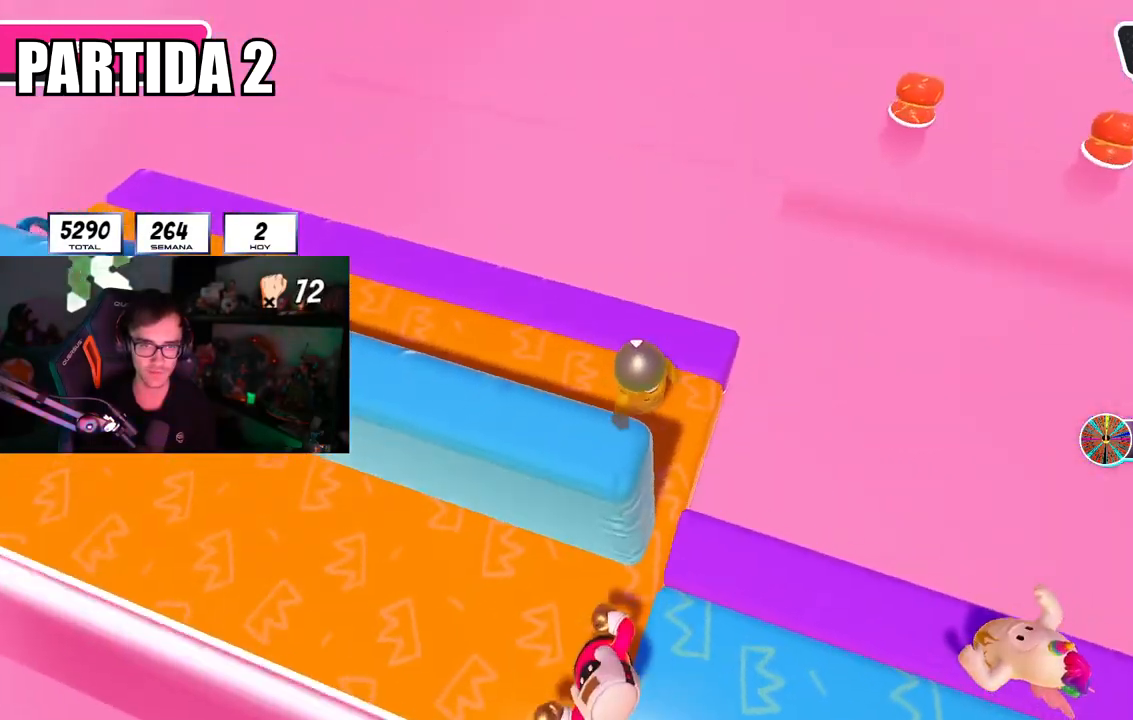
Gameplay with a controller (PlayStation layout); each line is a JSON object with the inputs held at the frame after it. "events" lists button and stick changes between this image and that frame as [ms after this image, input, new state], when the widget could be followed in between.
{"buttons": ["CROSS"], "left_stick": "right", "right_stick": "center", "events": [[33, "left_stick", "center"], [150, "left_stick", "right"], [400, "CROSS", "down"]]}
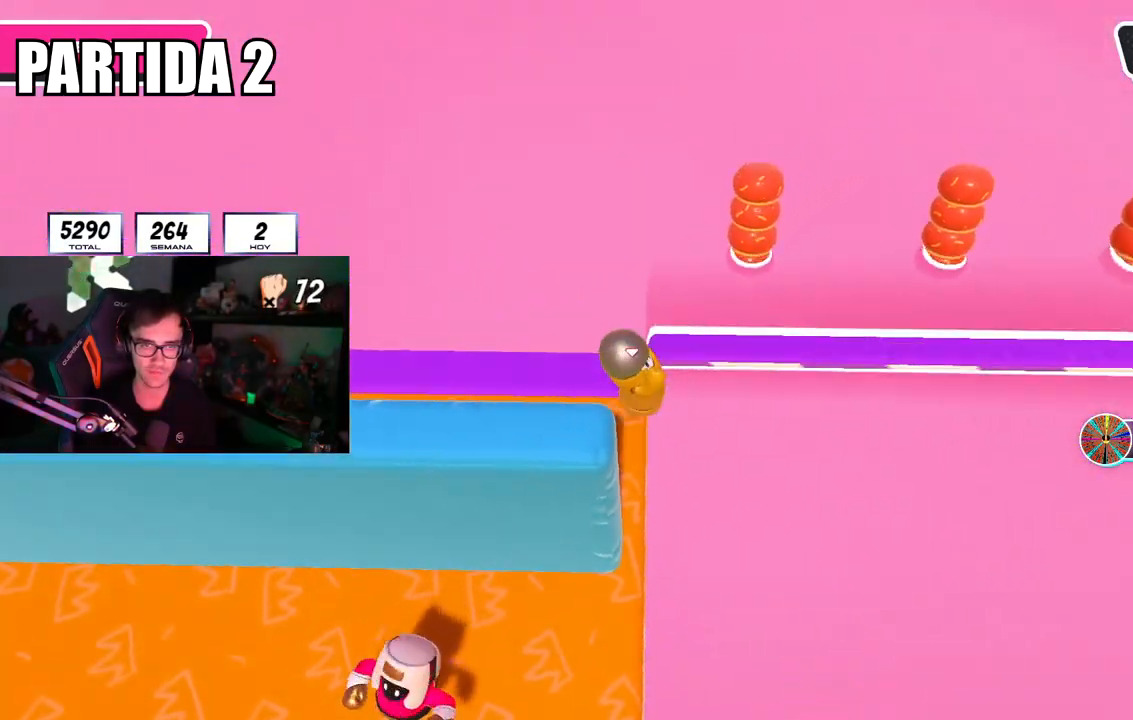
{"buttons": [], "left_stick": "left", "right_stick": "right", "events": [[33, "left_stick", "down-right"], [66, "CROSS", "up"], [317, "right_stick", "right"], [483, "left_stick", "left"]]}
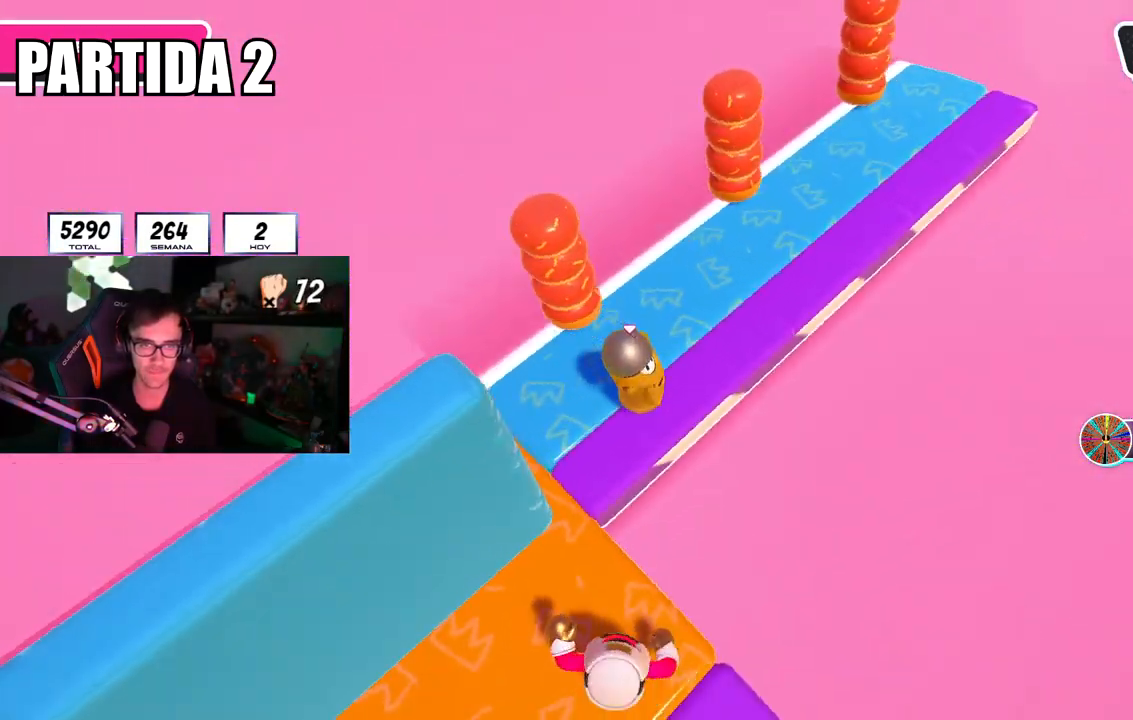
{"buttons": [], "left_stick": "right", "right_stick": "down-right", "events": [[134, "left_stick", "up"], [284, "left_stick", "center"], [334, "left_stick", "right"], [434, "right_stick", "down-right"]]}
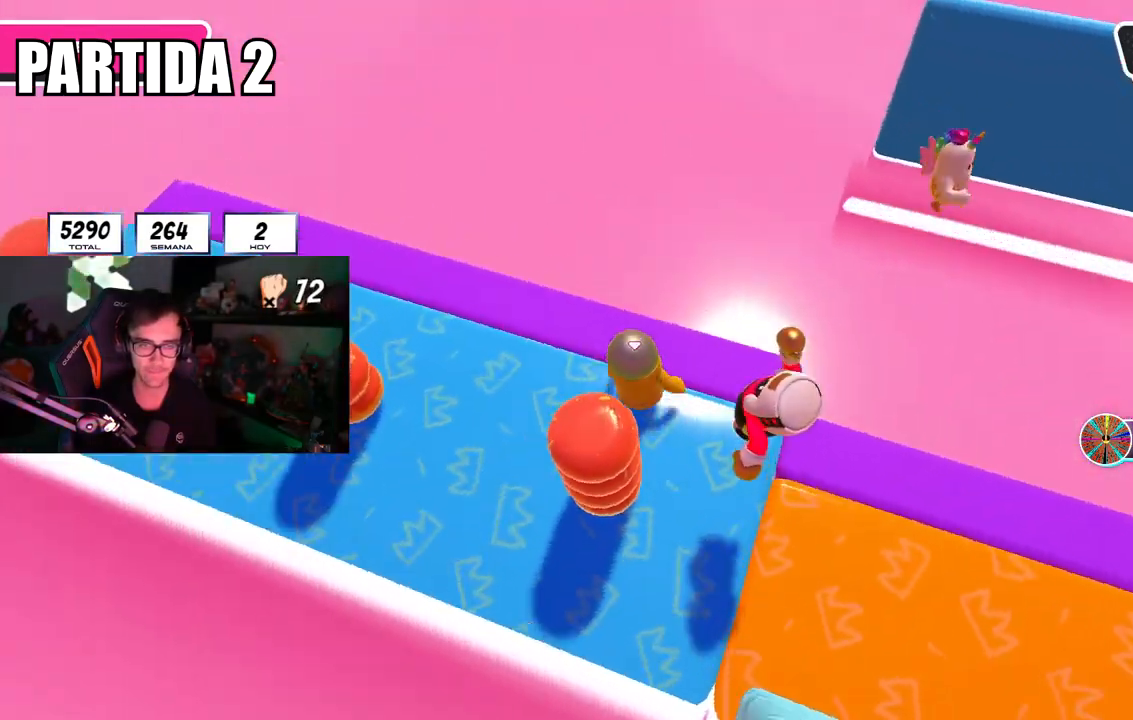
{"buttons": [], "left_stick": "center", "right_stick": "center", "events": [[16, "left_stick", "center"], [66, "left_stick", "right"], [166, "right_stick", "center"], [200, "left_stick", "down-left"], [283, "left_stick", "down-right"], [400, "left_stick", "center"], [400, "right_stick", "down-right"], [500, "right_stick", "center"]]}
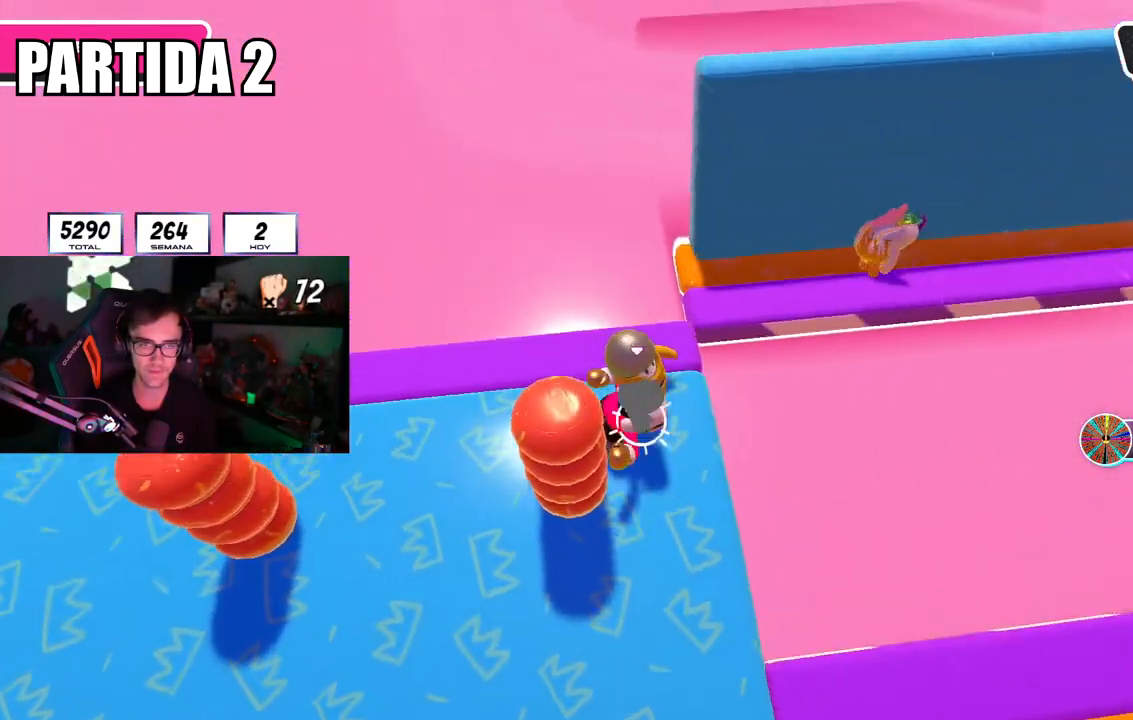
{"buttons": [], "left_stick": "up-right", "right_stick": "center", "events": [[17, "left_stick", "down-right"], [117, "left_stick", "down-left"], [200, "left_stick", "down"], [334, "left_stick", "center"], [434, "left_stick", "up-right"]]}
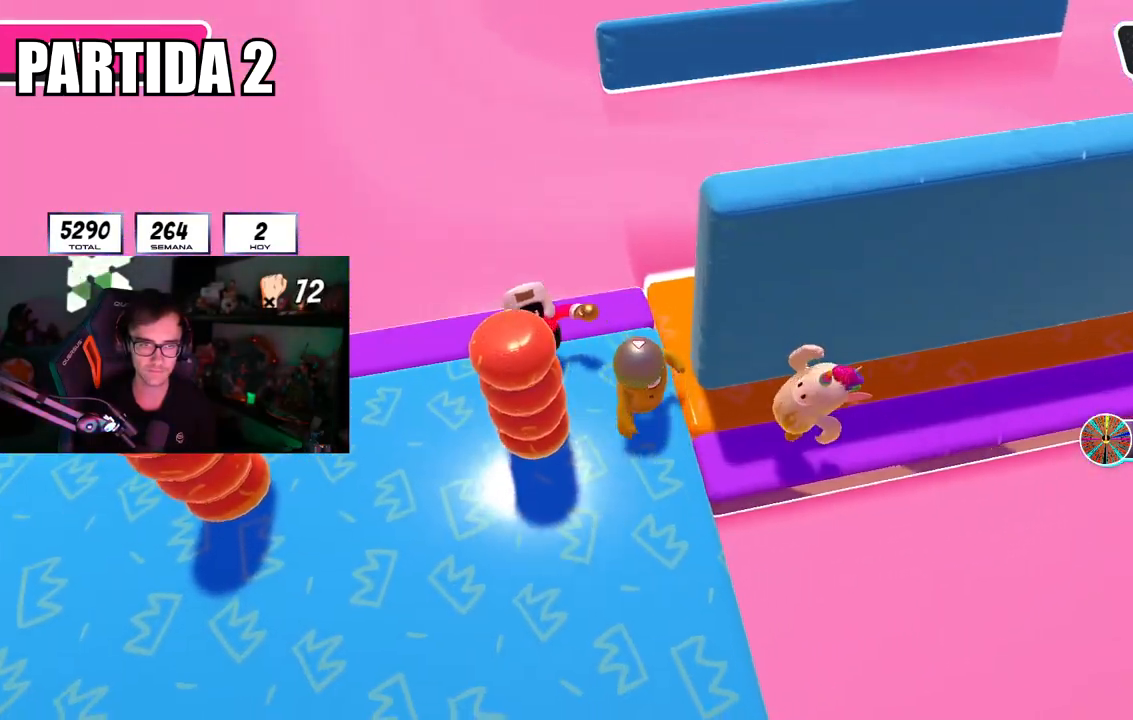
{"buttons": [], "left_stick": "up-right", "right_stick": "right", "events": [[66, "right_stick", "right"]]}
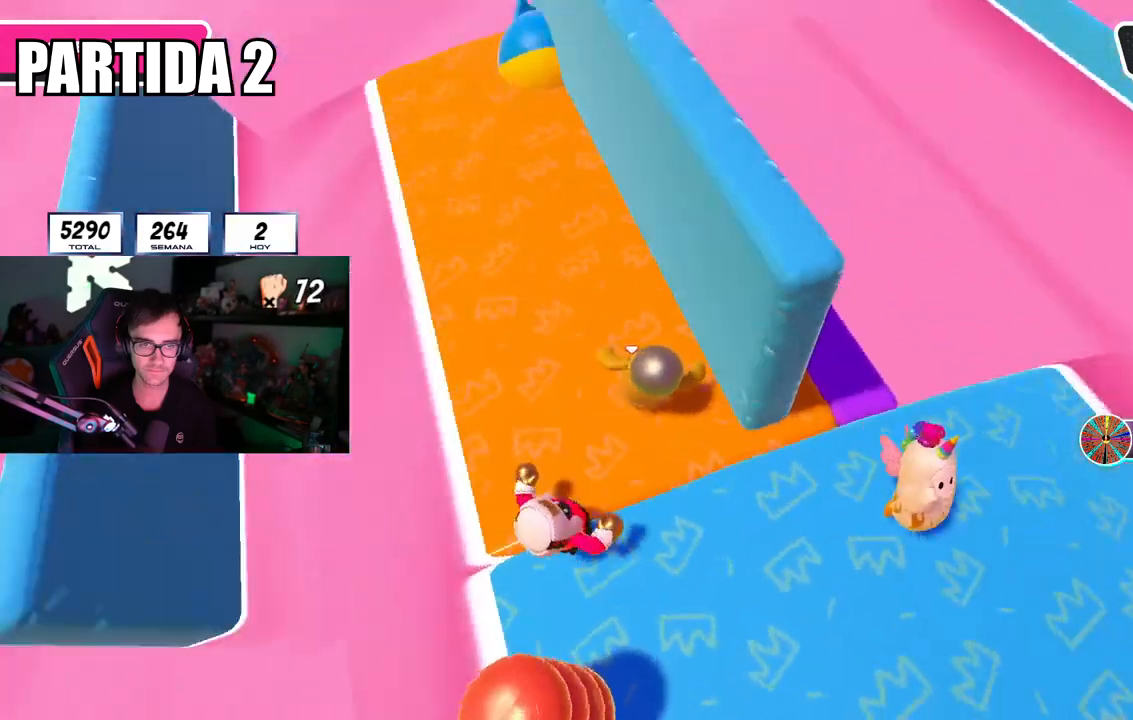
{"buttons": [], "left_stick": "up-right", "right_stick": "center", "events": [[50, "left_stick", "down-right"], [267, "right_stick", "center"], [334, "right_stick", "down-right"], [417, "left_stick", "center"], [417, "right_stick", "center"], [484, "left_stick", "up-right"]]}
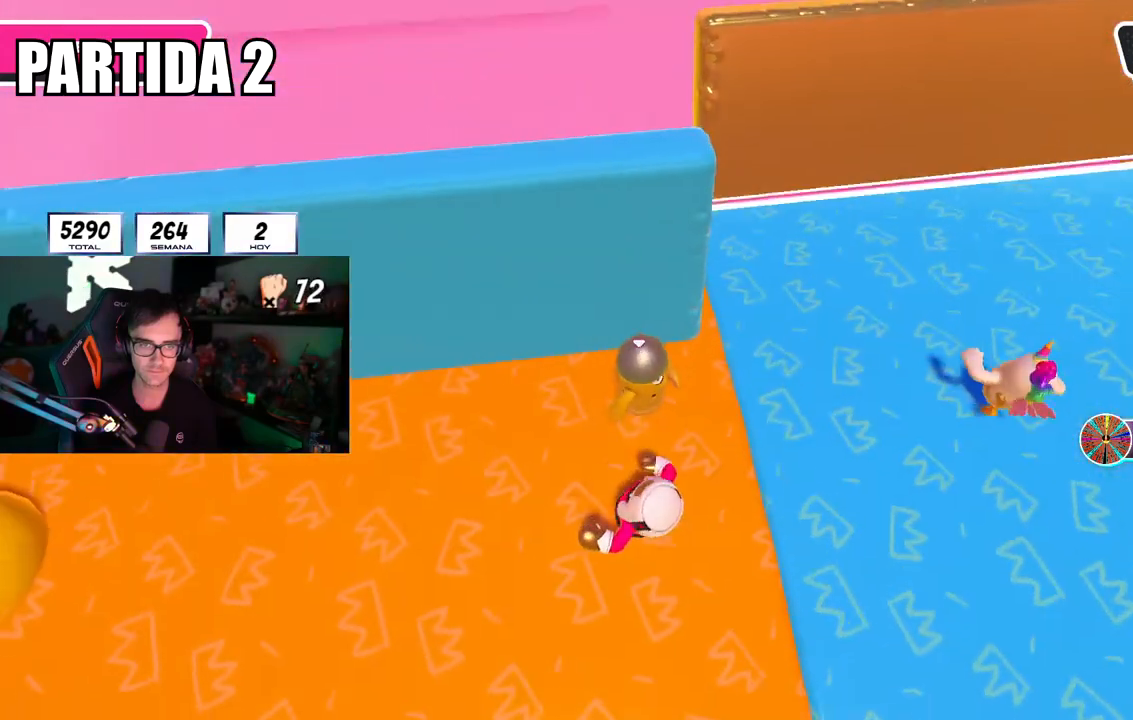
{"buttons": [], "left_stick": "up-right", "right_stick": "center", "events": [[150, "left_stick", "down-left"], [216, "left_stick", "down-right"], [350, "left_stick", "center"], [417, "left_stick", "up-right"]]}
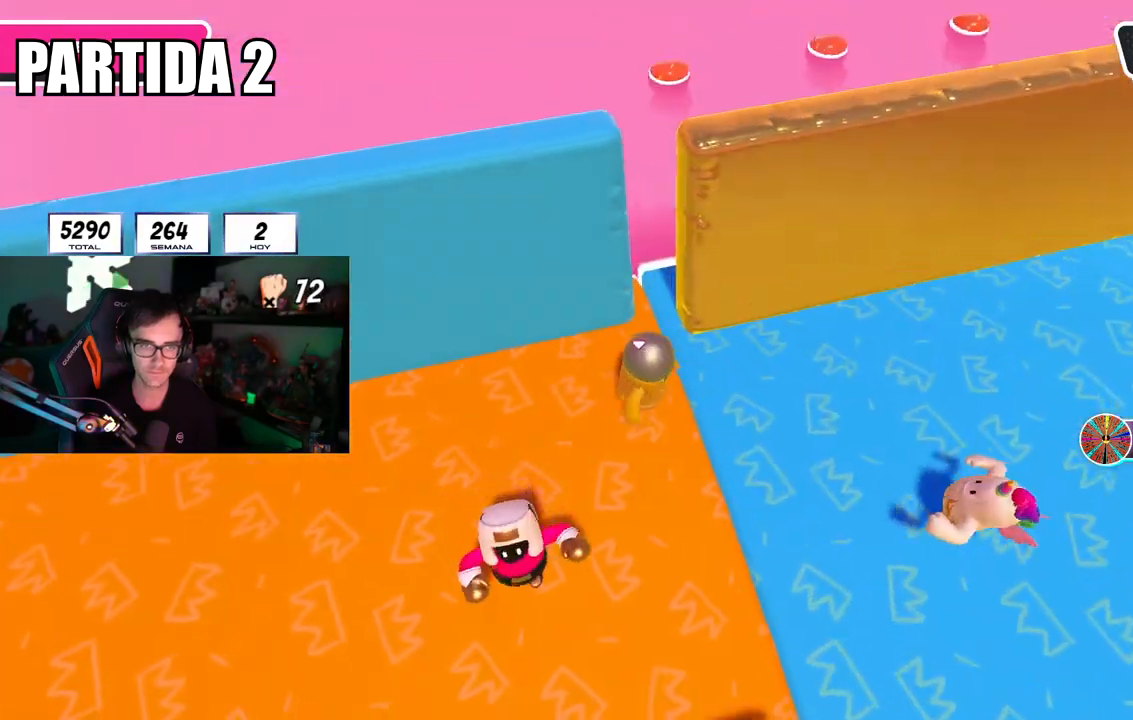
{"buttons": [], "left_stick": "up-right", "right_stick": "down-right", "events": [[284, "right_stick", "down-right"]]}
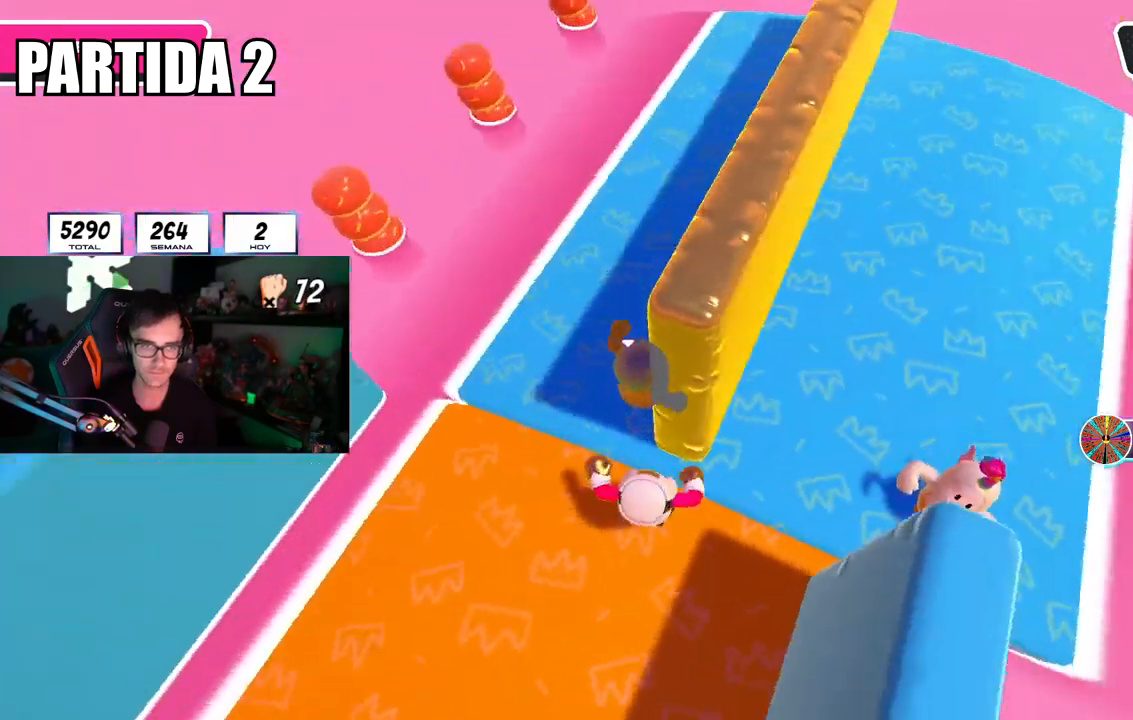
{"buttons": [], "left_stick": "down", "right_stick": "down-right", "events": [[133, "left_stick", "down-right"], [183, "left_stick", "down-left"], [317, "left_stick", "right"], [367, "right_stick", "center"], [450, "right_stick", "down-right"], [467, "left_stick", "down"]]}
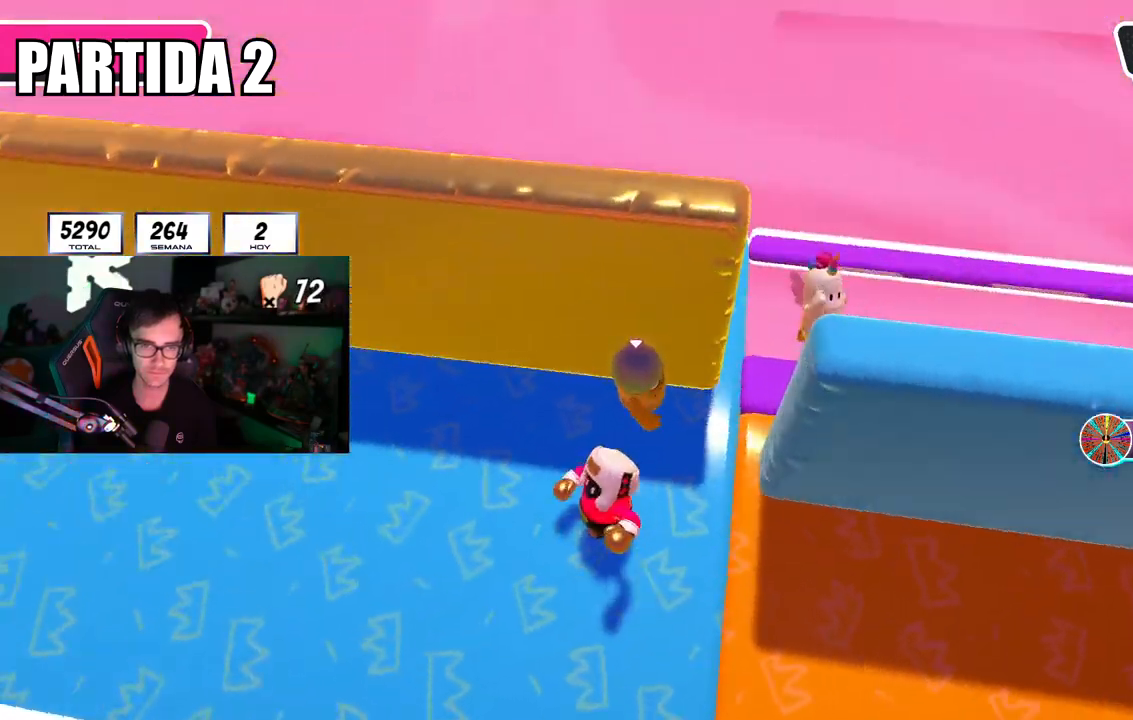
{"buttons": [], "left_stick": "up-right", "right_stick": "right", "events": [[67, "left_stick", "right"], [67, "right_stick", "center"], [200, "left_stick", "down"], [334, "left_stick", "right"], [450, "left_stick", "up-right"], [467, "right_stick", "right"]]}
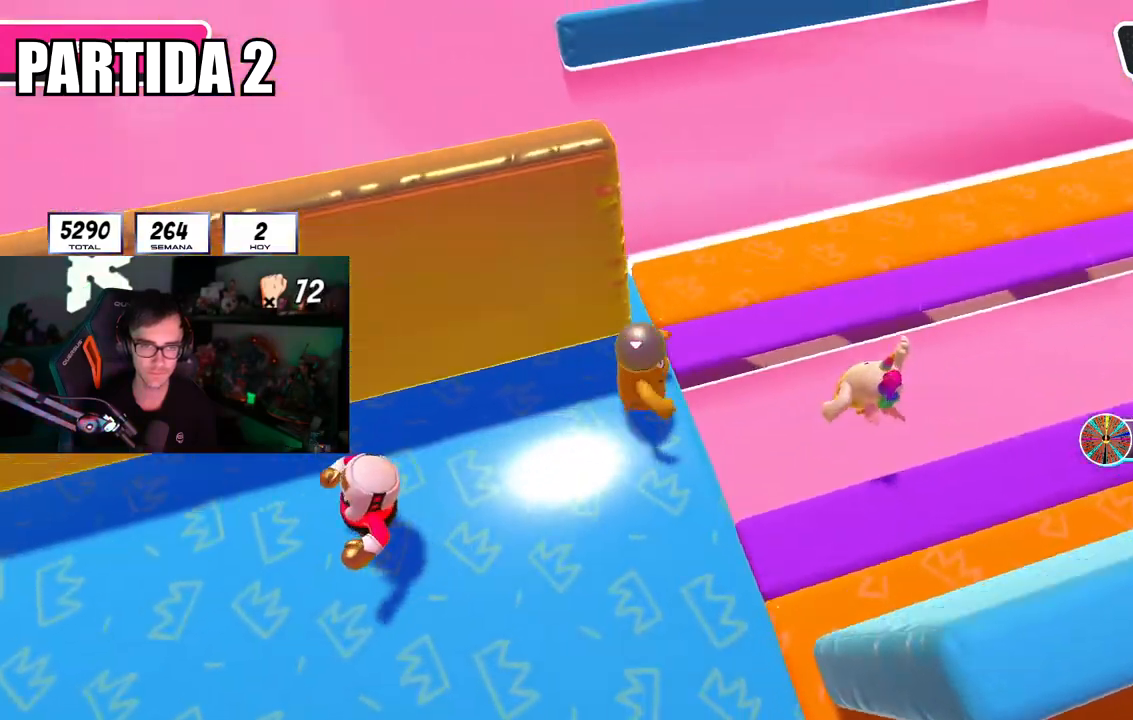
{"buttons": [], "left_stick": "down-right", "right_stick": "right", "events": [[483, "left_stick", "down-right"]]}
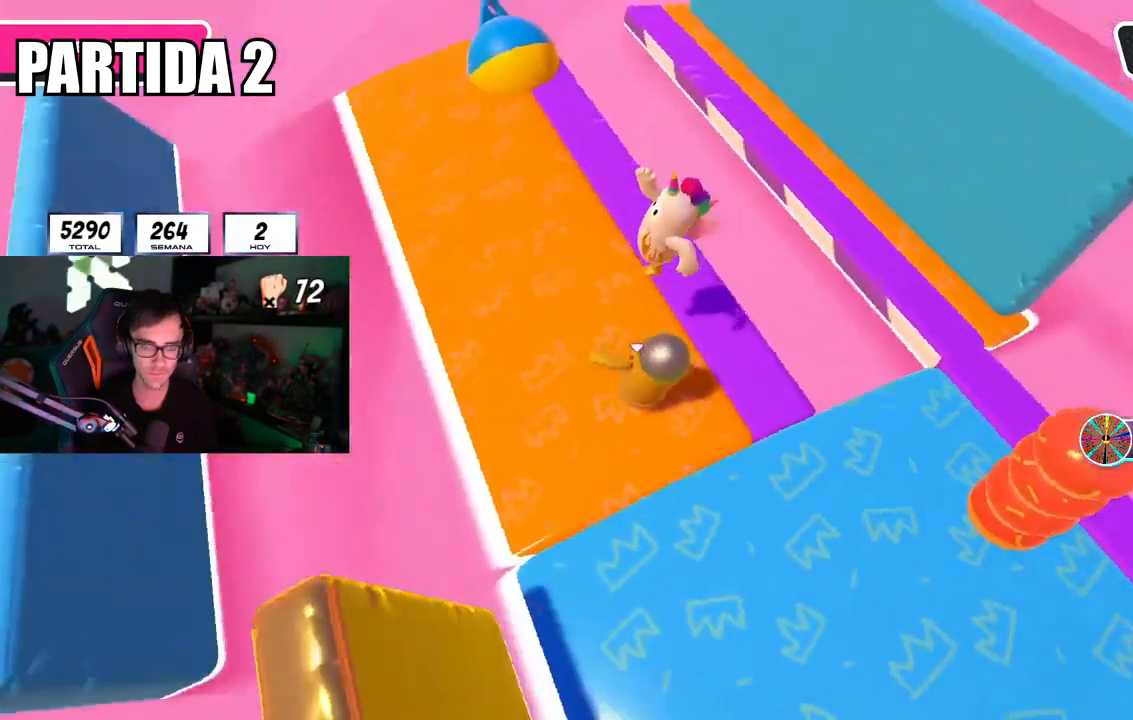
{"buttons": [], "left_stick": "right", "right_stick": "center", "events": [[50, "left_stick", "down-left"], [184, "left_stick", "right"], [201, "right_stick", "center"], [317, "left_stick", "down"], [351, "R1", "down"], [401, "L1", "down"], [401, "R1", "up"], [467, "left_stick", "right"], [484, "L1", "up"]]}
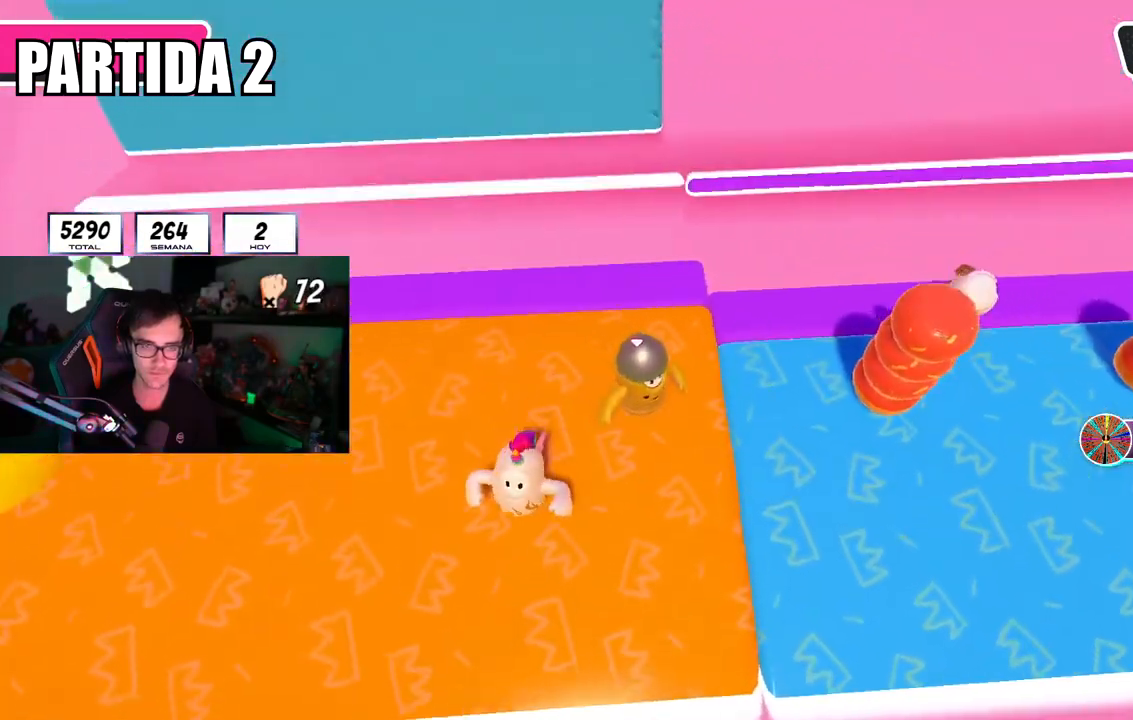
{"buttons": [], "left_stick": "up-right", "right_stick": "center", "events": [[50, "left_stick", "up-left"], [200, "left_stick", "right"], [317, "left_stick", "center"], [417, "left_stick", "up-right"]]}
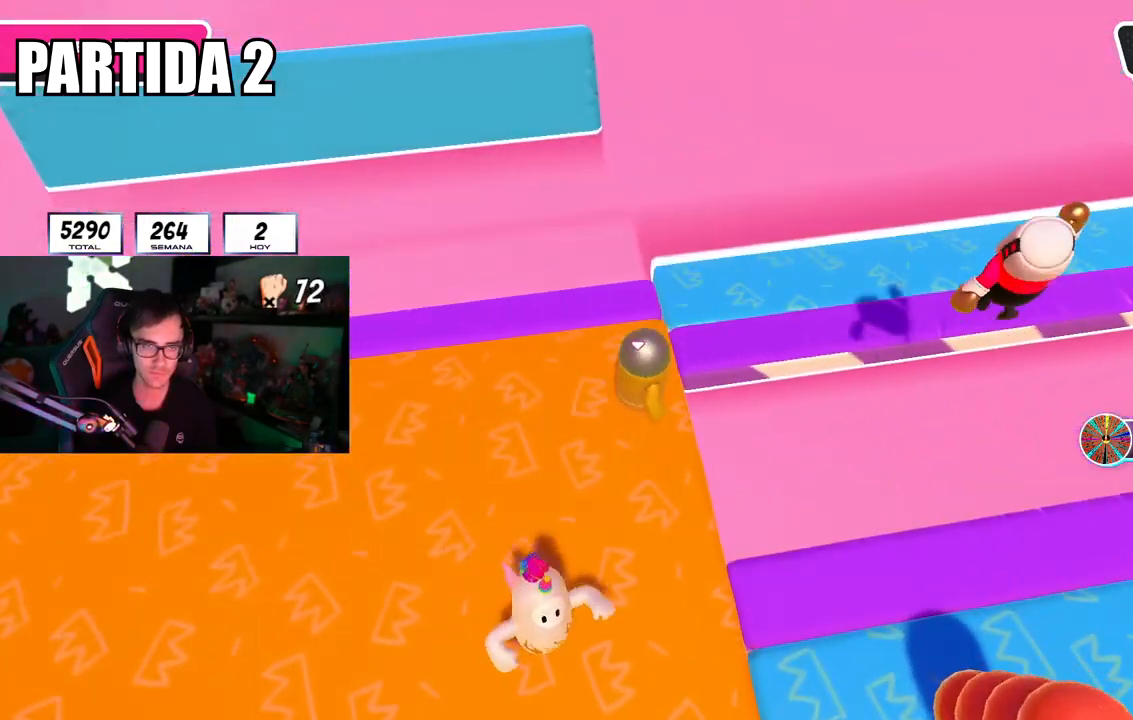
{"buttons": [], "left_stick": "up-right", "right_stick": "right", "events": [[50, "right_stick", "right"]]}
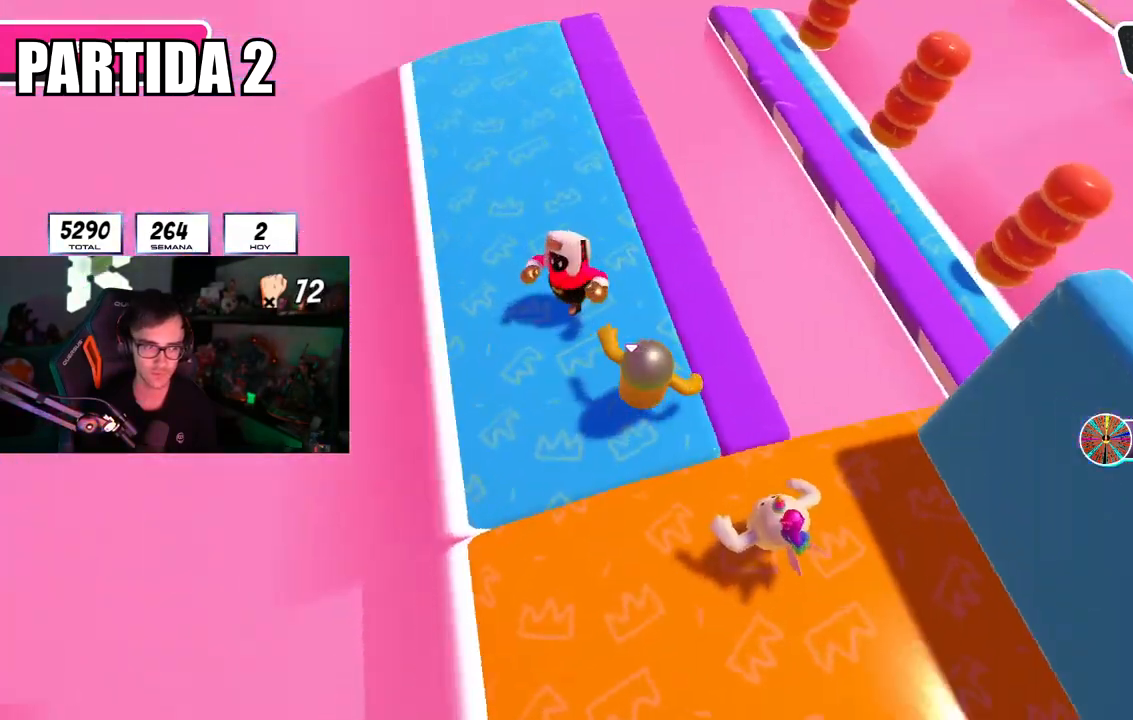
{"buttons": [], "left_stick": "right", "right_stick": "center", "events": [[17, "left_stick", "down"], [183, "left_stick", "down-right"], [200, "right_stick", "center"], [300, "right_stick", "right"], [400, "right_stick", "center"], [434, "left_stick", "right"]]}
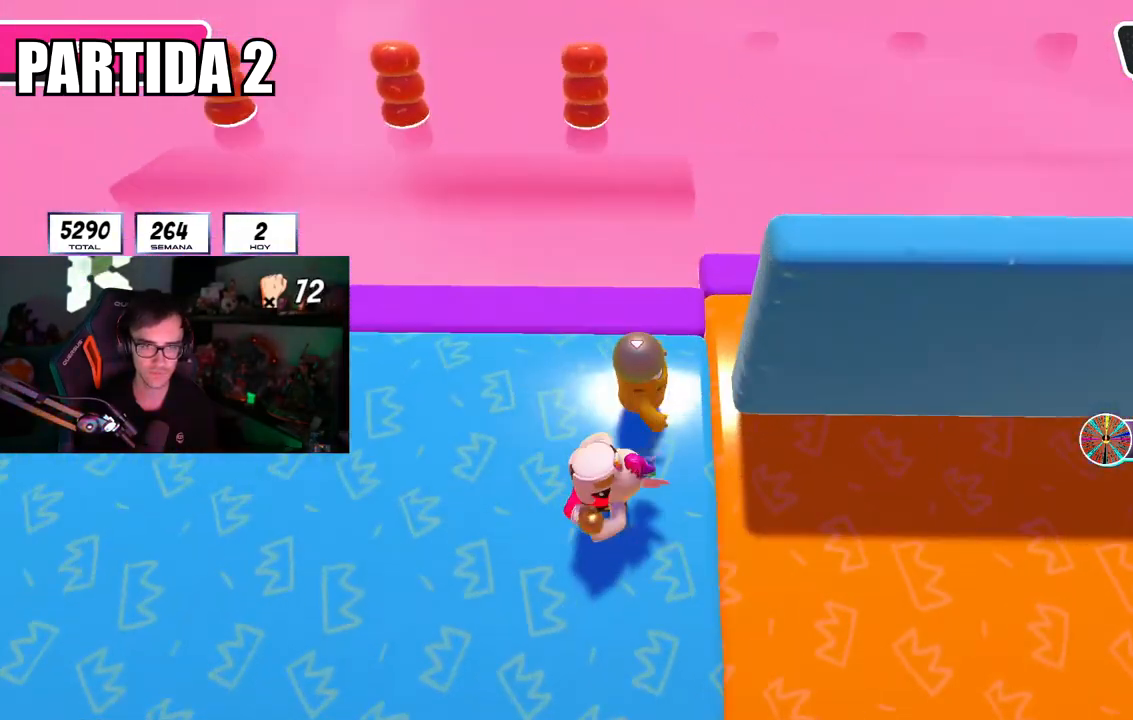
{"buttons": [], "left_stick": "center", "right_stick": "center", "events": [[50, "left_stick", "center"], [100, "left_stick", "down-left"], [284, "left_stick", "center"]]}
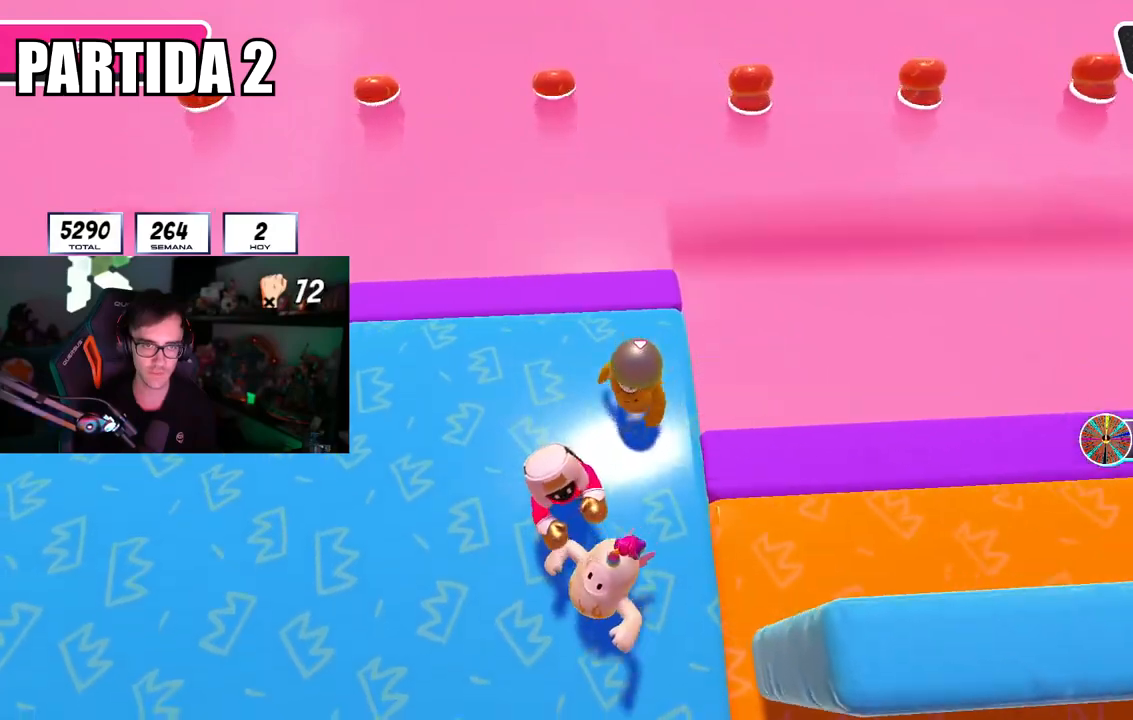
{"buttons": [], "left_stick": "down-right", "right_stick": "center", "events": [[117, "left_stick", "down-left"], [183, "left_stick", "center"], [233, "left_stick", "right"], [317, "left_stick", "down-right"]]}
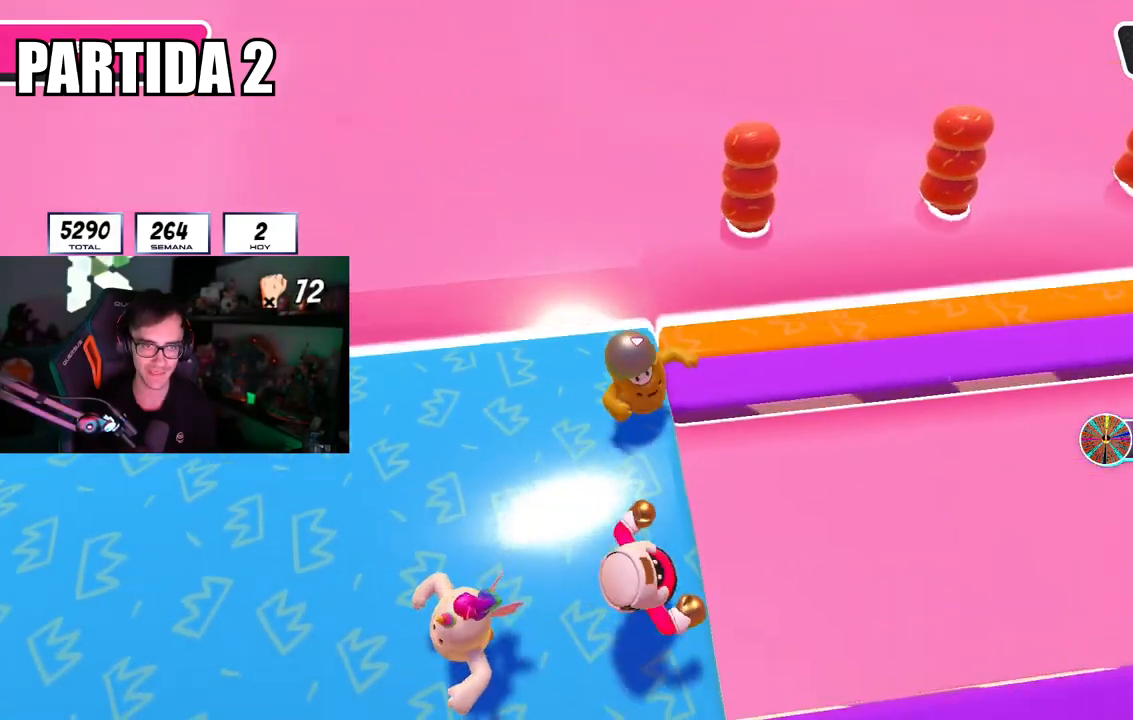
{"buttons": [], "left_stick": "up", "right_stick": "right", "events": [[50, "left_stick", "center"], [100, "R1", "down"], [117, "left_stick", "right"], [151, "R1", "up"], [201, "right_stick", "right"], [484, "left_stick", "up"]]}
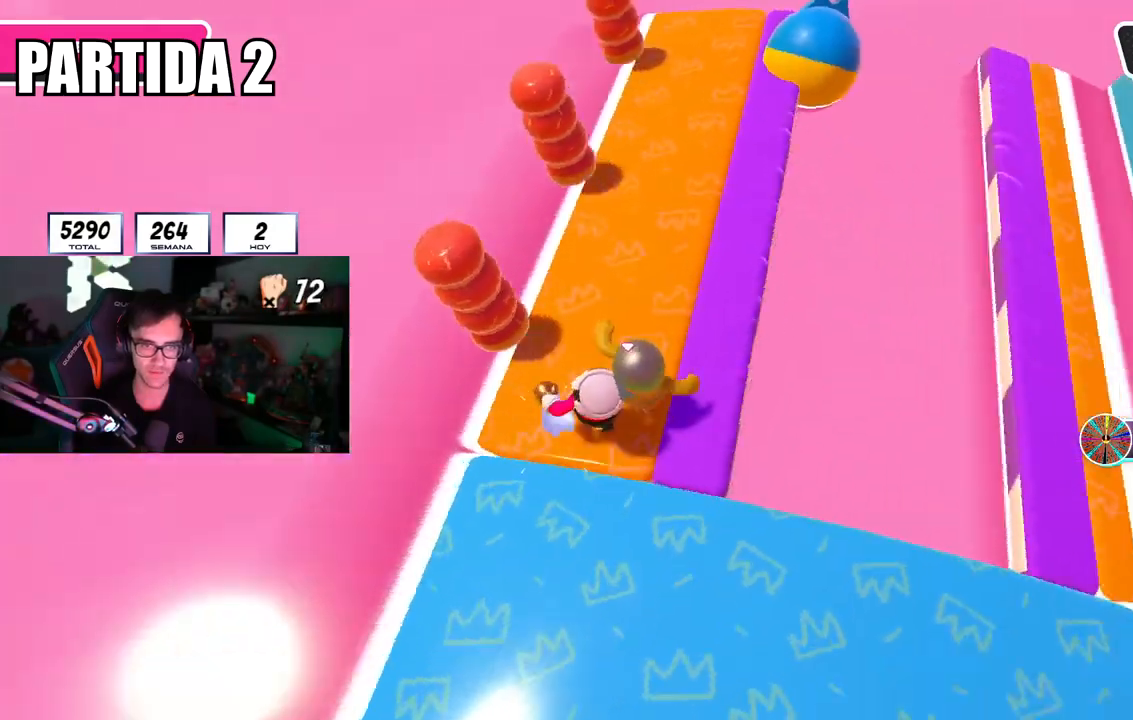
{"buttons": [], "left_stick": "down-right", "right_stick": "down-right", "events": [[33, "left_stick", "left"], [150, "left_stick", "down"], [250, "right_stick", "down-right"], [300, "left_stick", "center"], [384, "left_stick", "left"], [500, "left_stick", "down-right"]]}
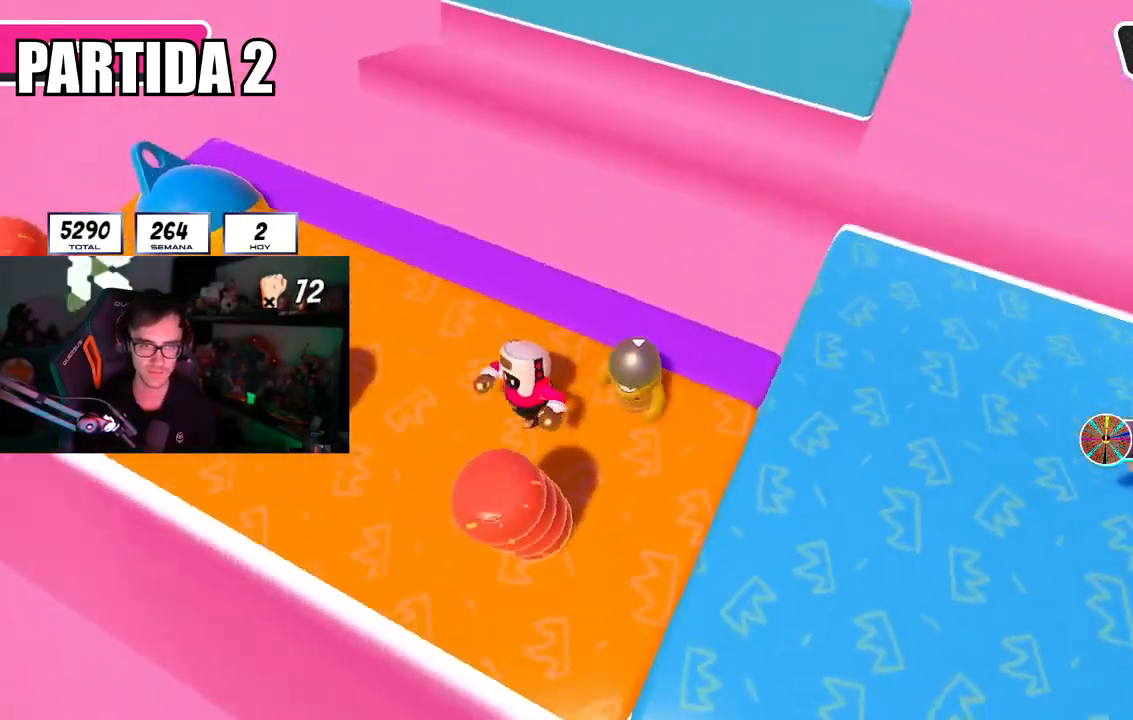
{"buttons": [], "left_stick": "center", "right_stick": "center", "events": [[150, "left_stick", "down-left"], [251, "right_stick", "center"], [284, "left_stick", "right"], [301, "right_stick", "down-right"], [451, "right_stick", "center"], [484, "left_stick", "center"]]}
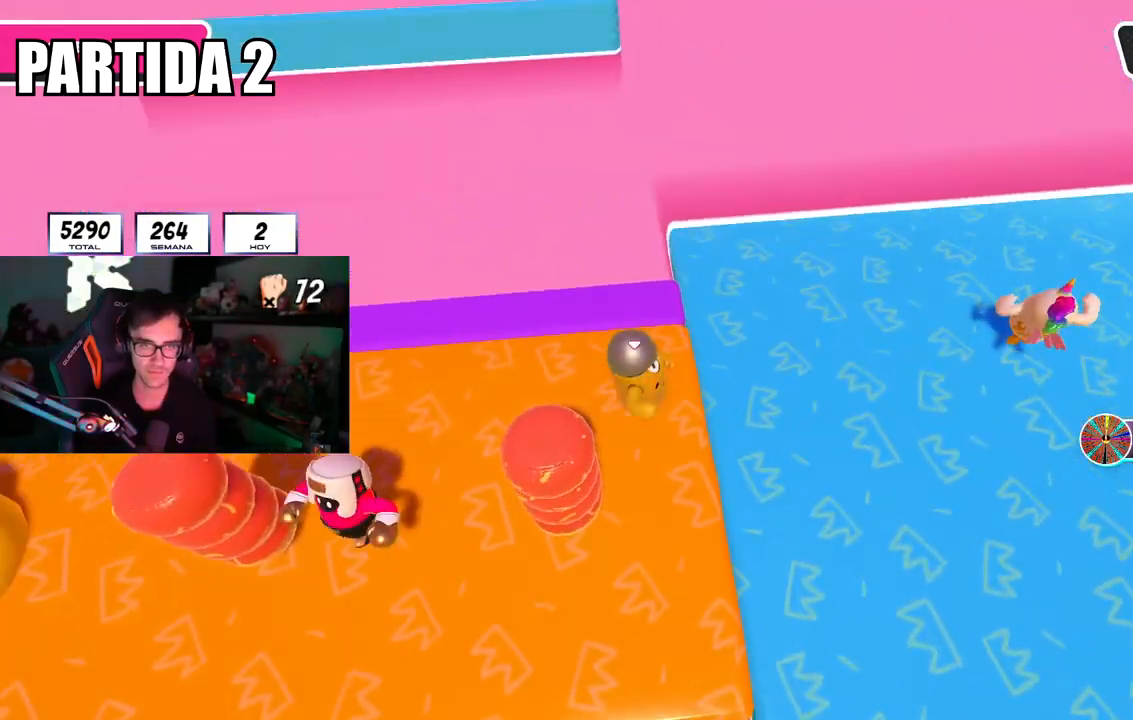
{"buttons": [], "left_stick": "up-right", "right_stick": "left", "events": [[133, "left_stick", "up-right"], [267, "right_stick", "left"]]}
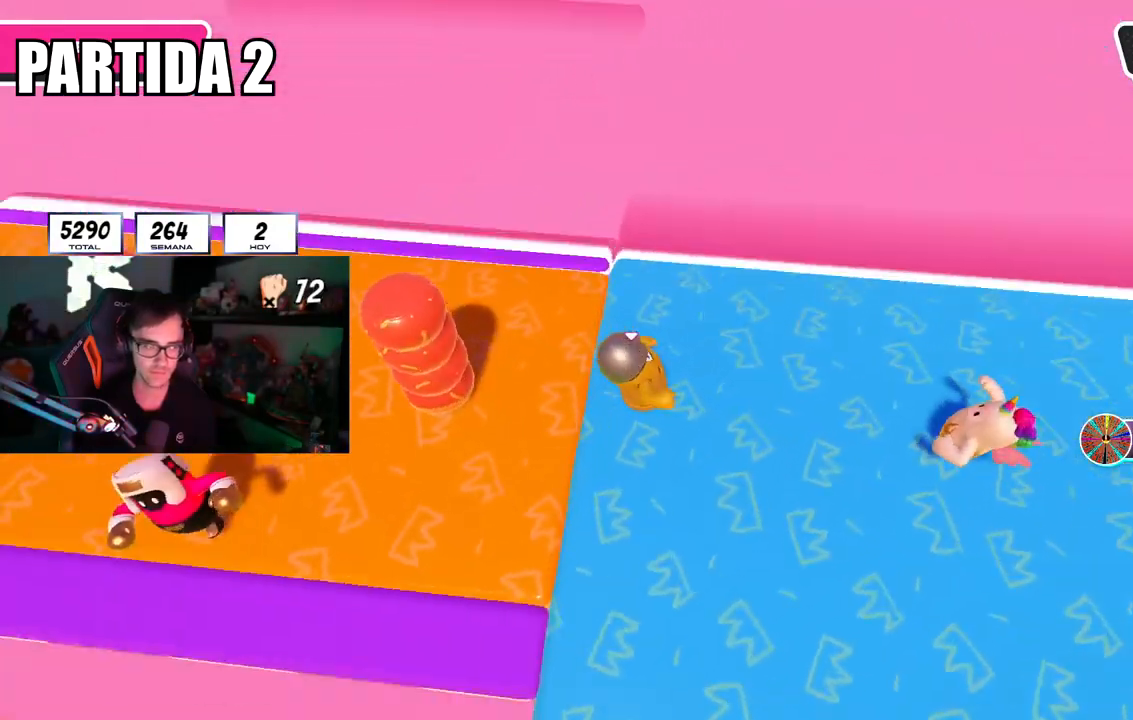
{"buttons": [], "left_stick": "up-right", "right_stick": "center", "events": [[117, "right_stick", "up-left"], [367, "right_stick", "center"]]}
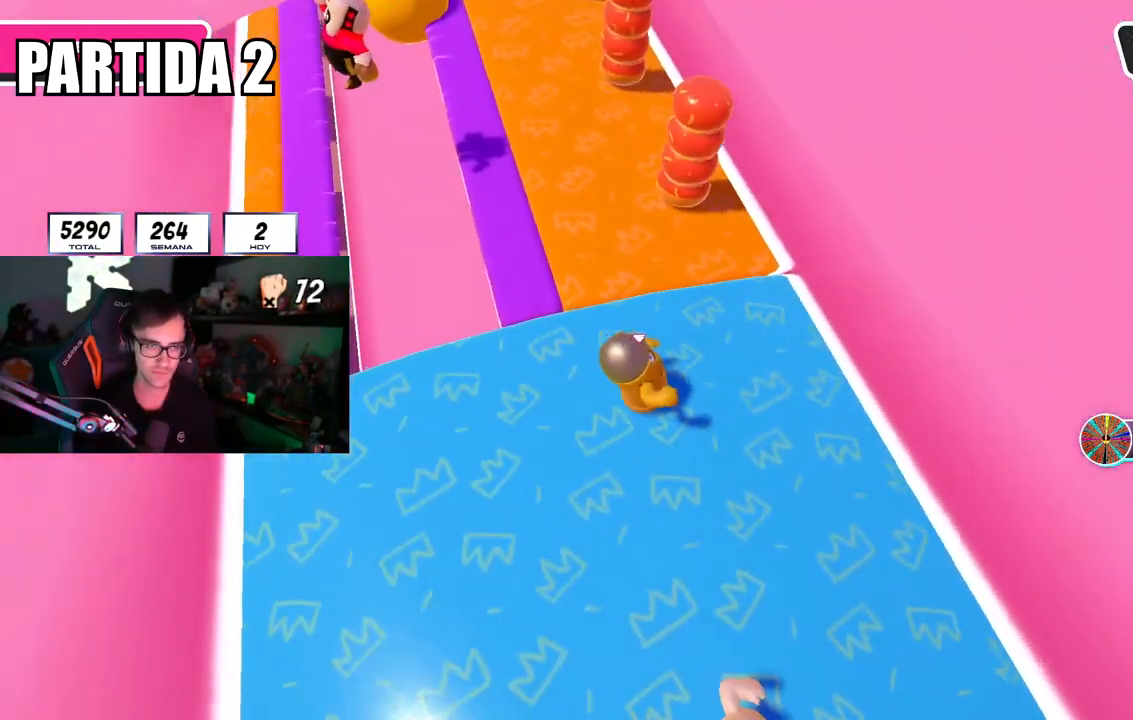
{"buttons": [], "left_stick": "center", "right_stick": "center", "events": [[50, "left_stick", "right"], [67, "right_stick", "up-left"], [217, "right_stick", "center"], [334, "right_stick", "up-left"], [450, "left_stick", "center"], [467, "right_stick", "center"]]}
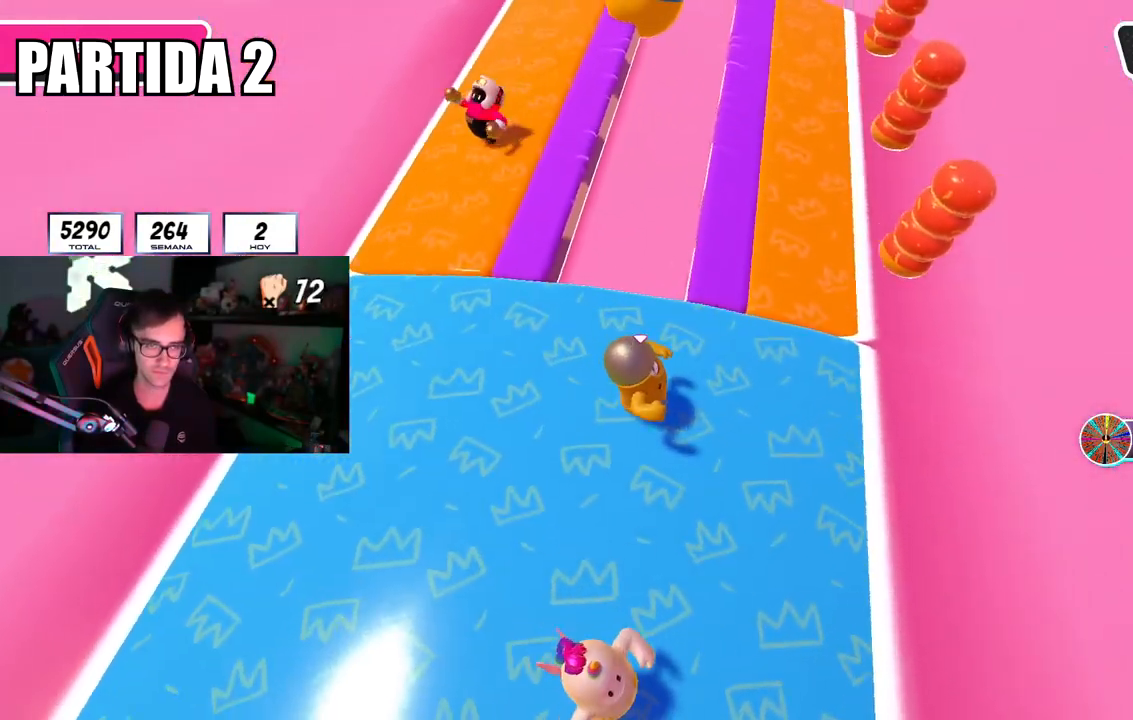
{"buttons": [], "left_stick": "right", "right_stick": "center", "events": [[34, "left_stick", "right"]]}
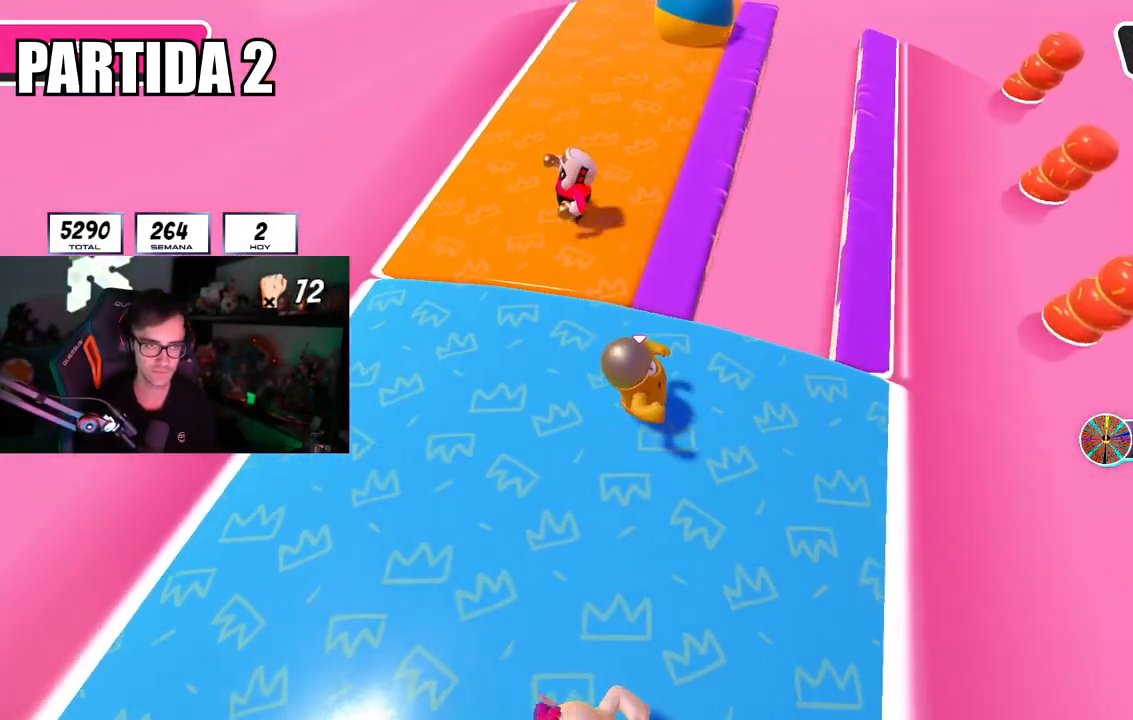
{"buttons": [], "left_stick": "right", "right_stick": "center", "events": []}
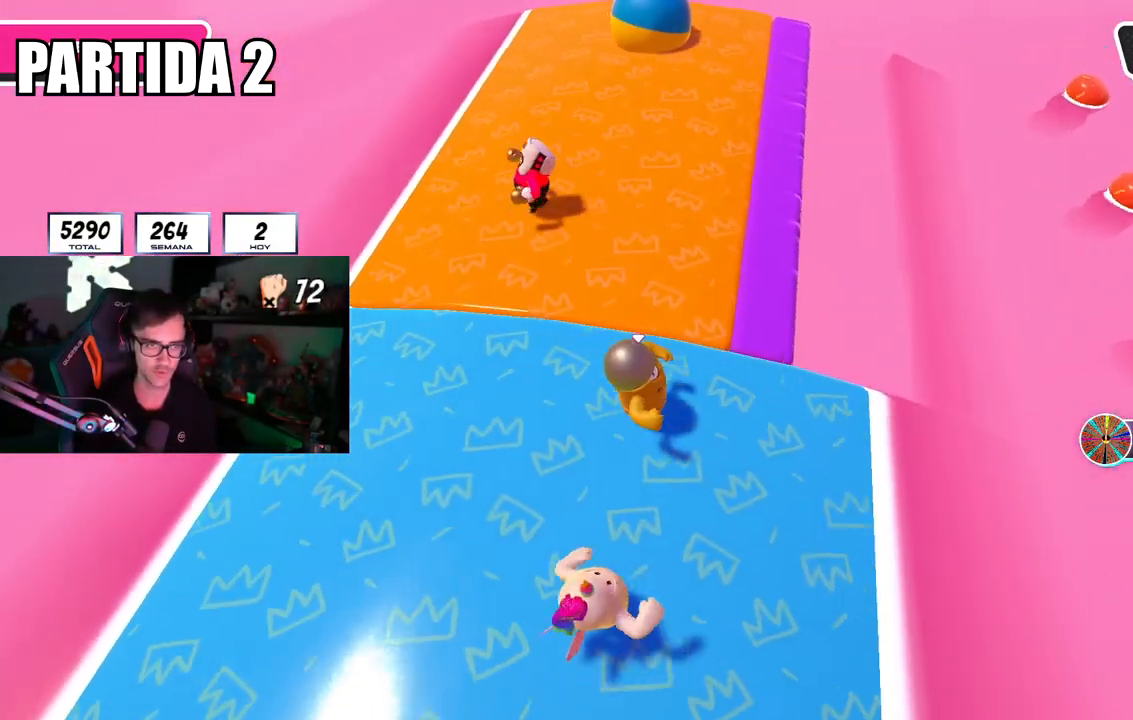
{"buttons": [], "left_stick": "right", "right_stick": "center", "events": [[100, "right_stick", "up"], [184, "right_stick", "center"]]}
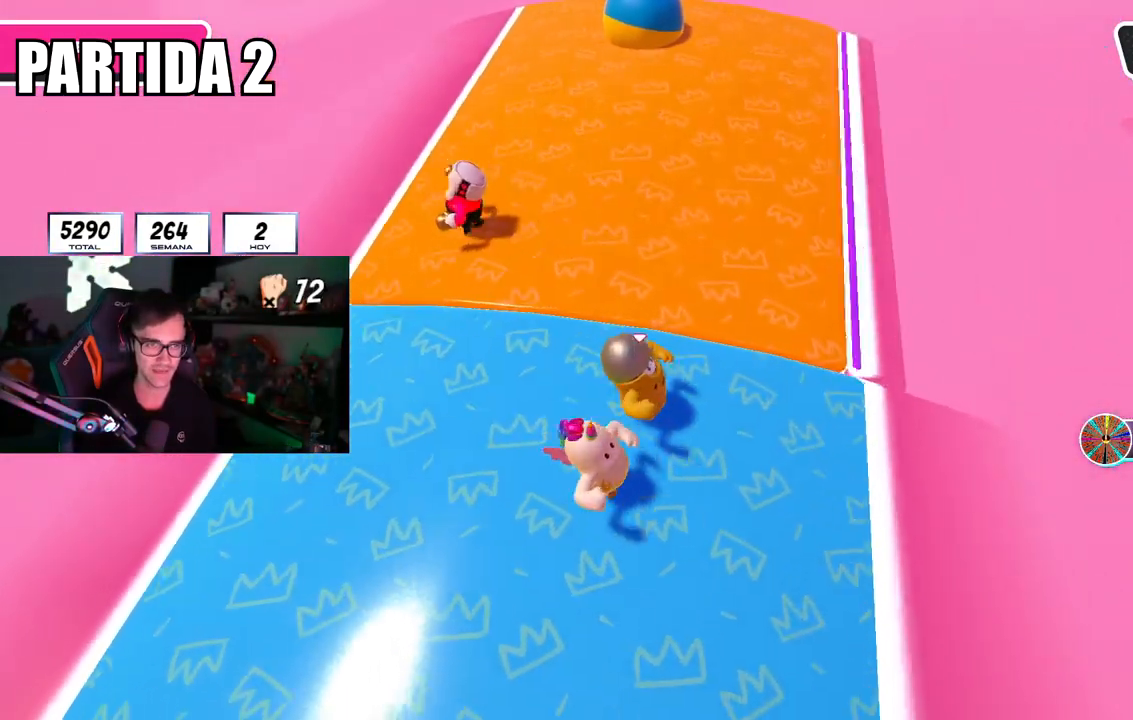
{"buttons": [], "left_stick": "right", "right_stick": "center", "events": []}
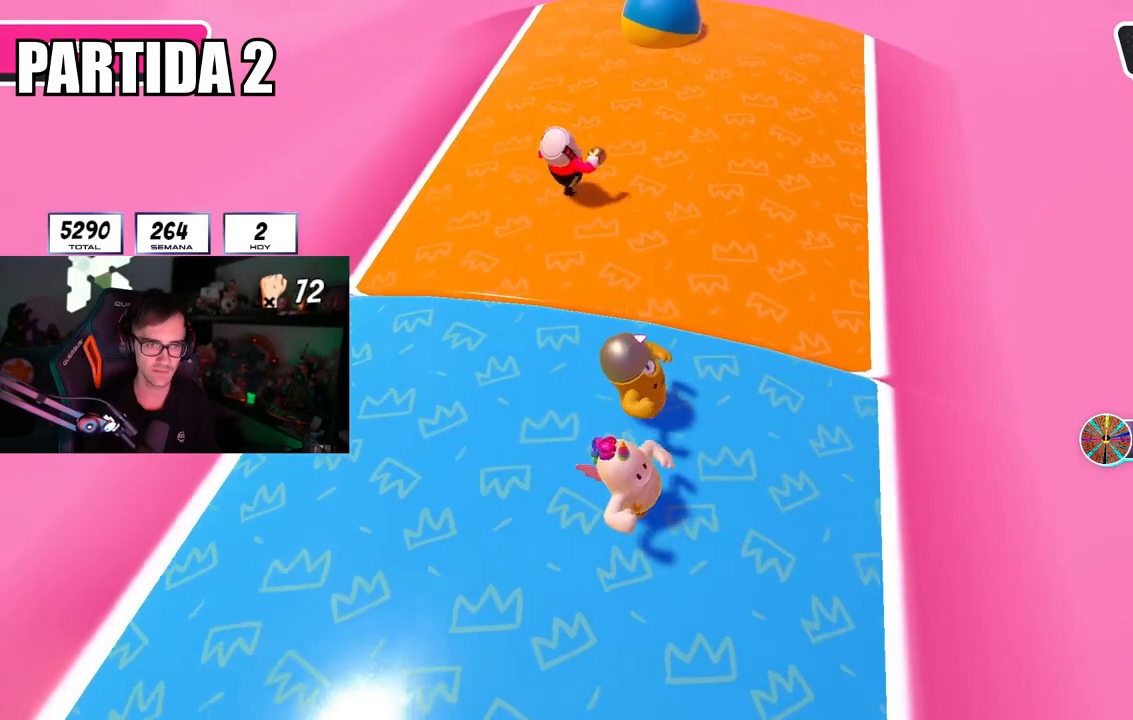
{"buttons": [], "left_stick": "up", "right_stick": "center", "events": [[184, "left_stick", "center"], [234, "left_stick", "up-left"], [317, "left_stick", "right"], [401, "right_stick", "left"], [484, "left_stick", "up"], [484, "right_stick", "center"]]}
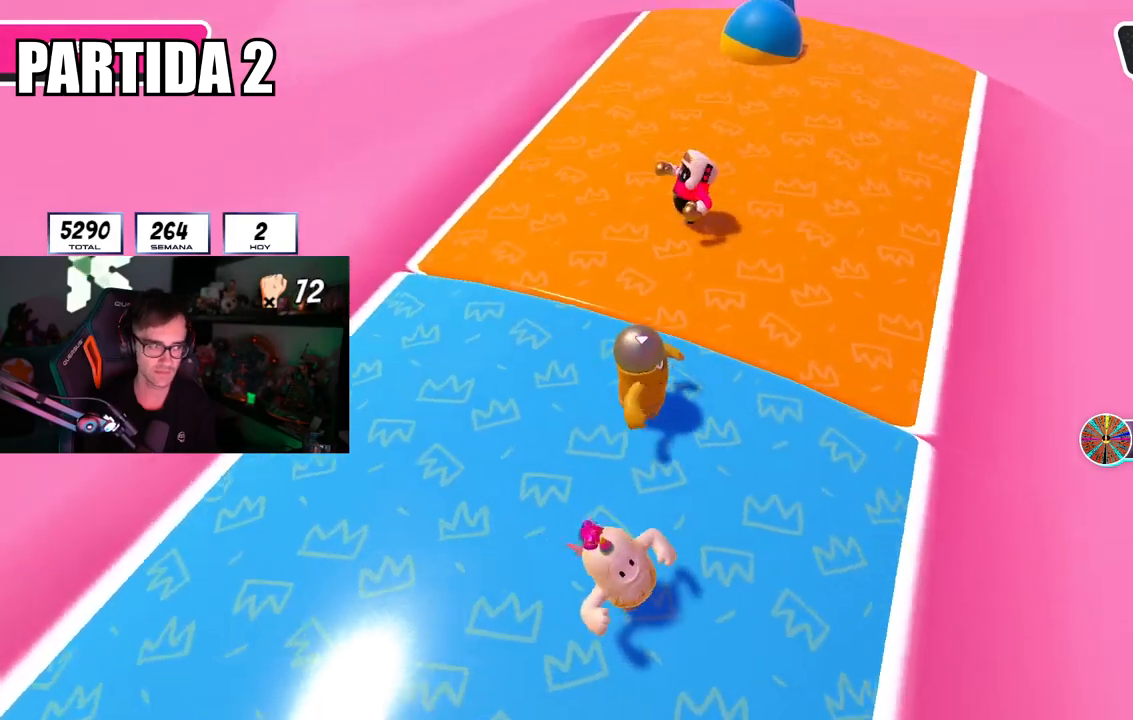
{"buttons": [], "left_stick": "right", "right_stick": "left", "events": [[83, "left_stick", "center"], [133, "left_stick", "right"], [233, "right_stick", "left"], [250, "left_stick", "down-right"], [367, "left_stick", "right"], [367, "right_stick", "center"], [500, "right_stick", "left"]]}